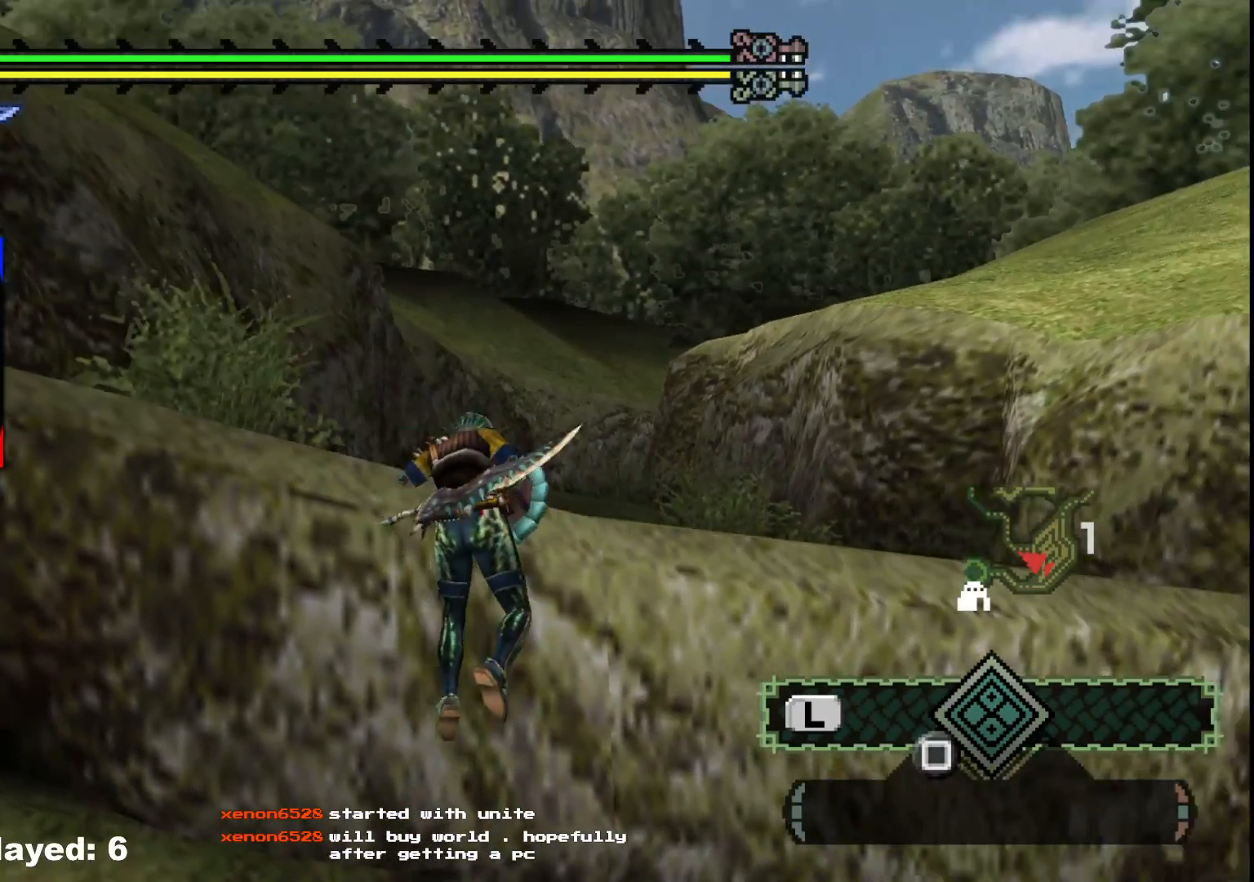
Gameplay with a controller (Xbox layout); each line is a JSON object with the inputs held at the frame after it (dt_ms = milliseconds from this image to that frame). "events" lists button and stick changes between this image and that frame as [ms after this image, input, new state], when the widget could be followed in between. Not read: L2 L3 R3.
{"dt_ms": 1000, "buttons": [], "left_stick": "up", "right_stick": "center"}
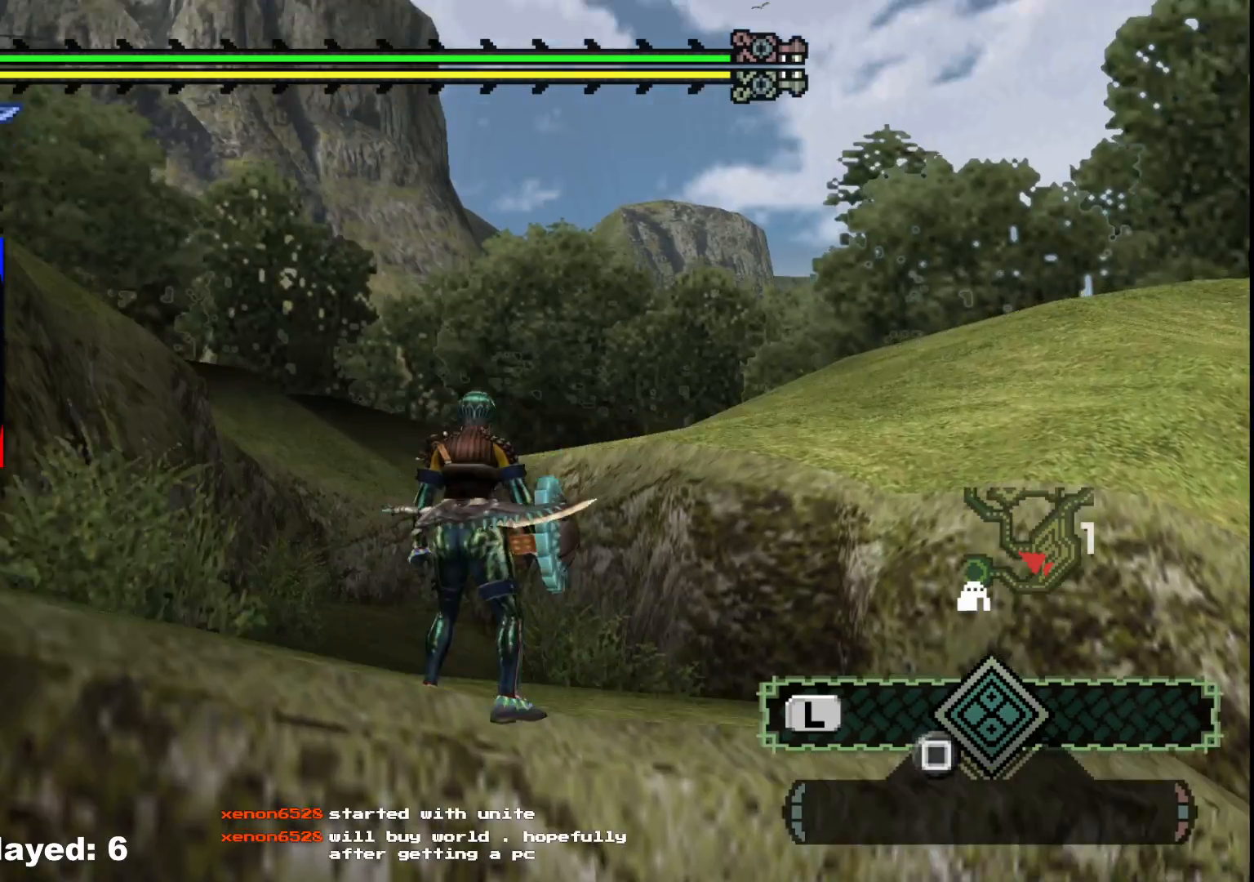
{"dt_ms": 500, "buttons": ["R1"], "left_stick": "up", "right_stick": "center", "events": [[17, "R1", "down"], [233, "R1", "up"], [483, "R1", "down"]]}
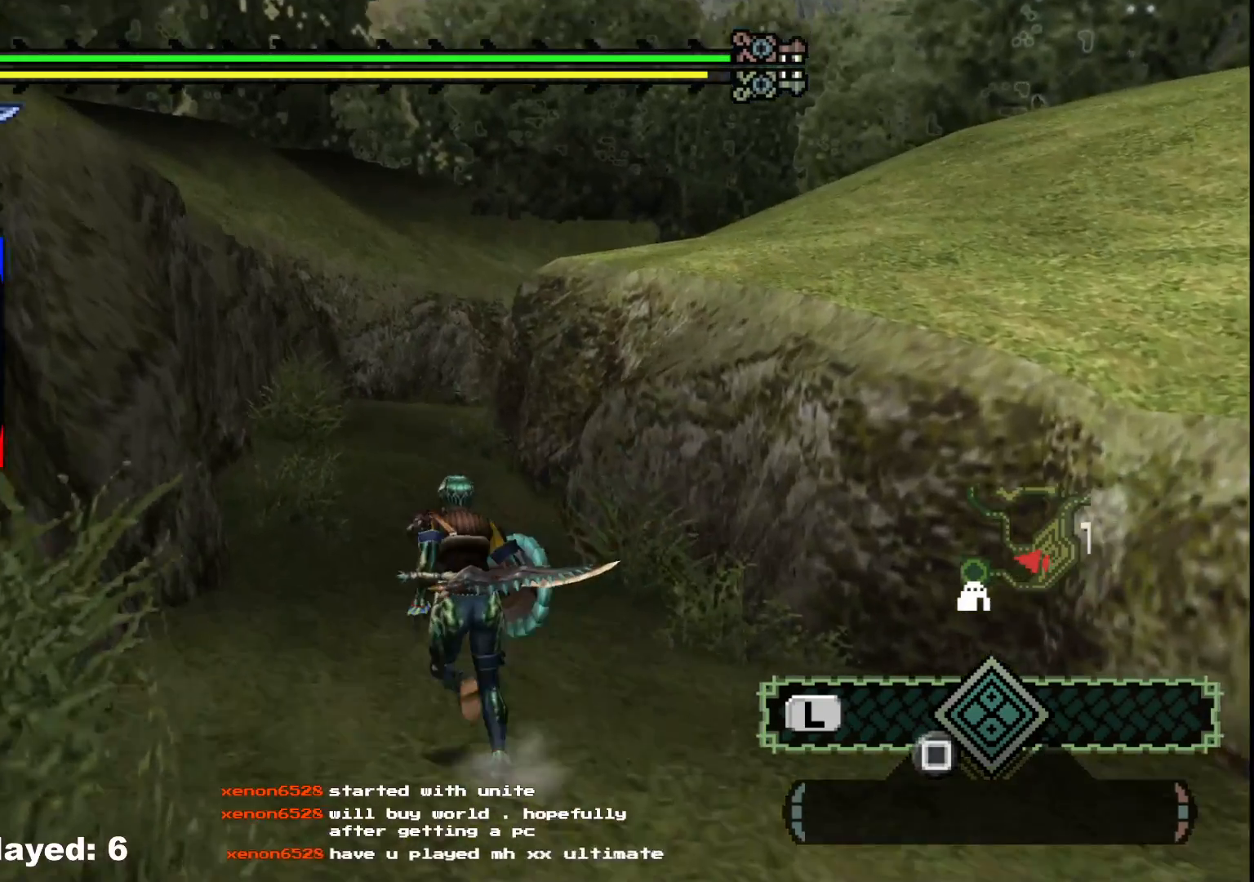
{"dt_ms": 500, "buttons": ["R1"], "left_stick": "up", "right_stick": "center", "events": [[17, "R1", "up"], [50, "R1", "down"]]}
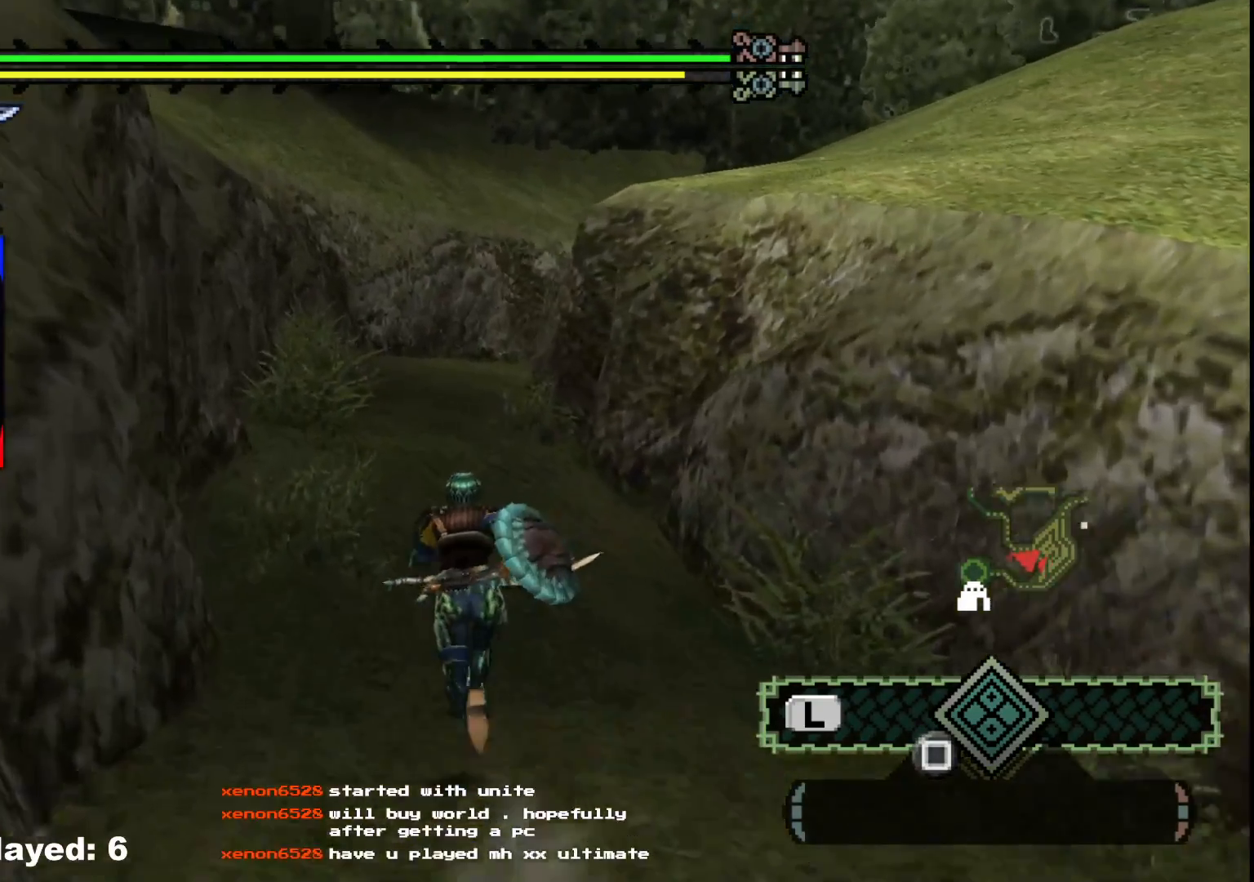
{"dt_ms": 500, "buttons": [], "left_stick": "up", "right_stick": "center", "events": [[450, "R1", "up"]]}
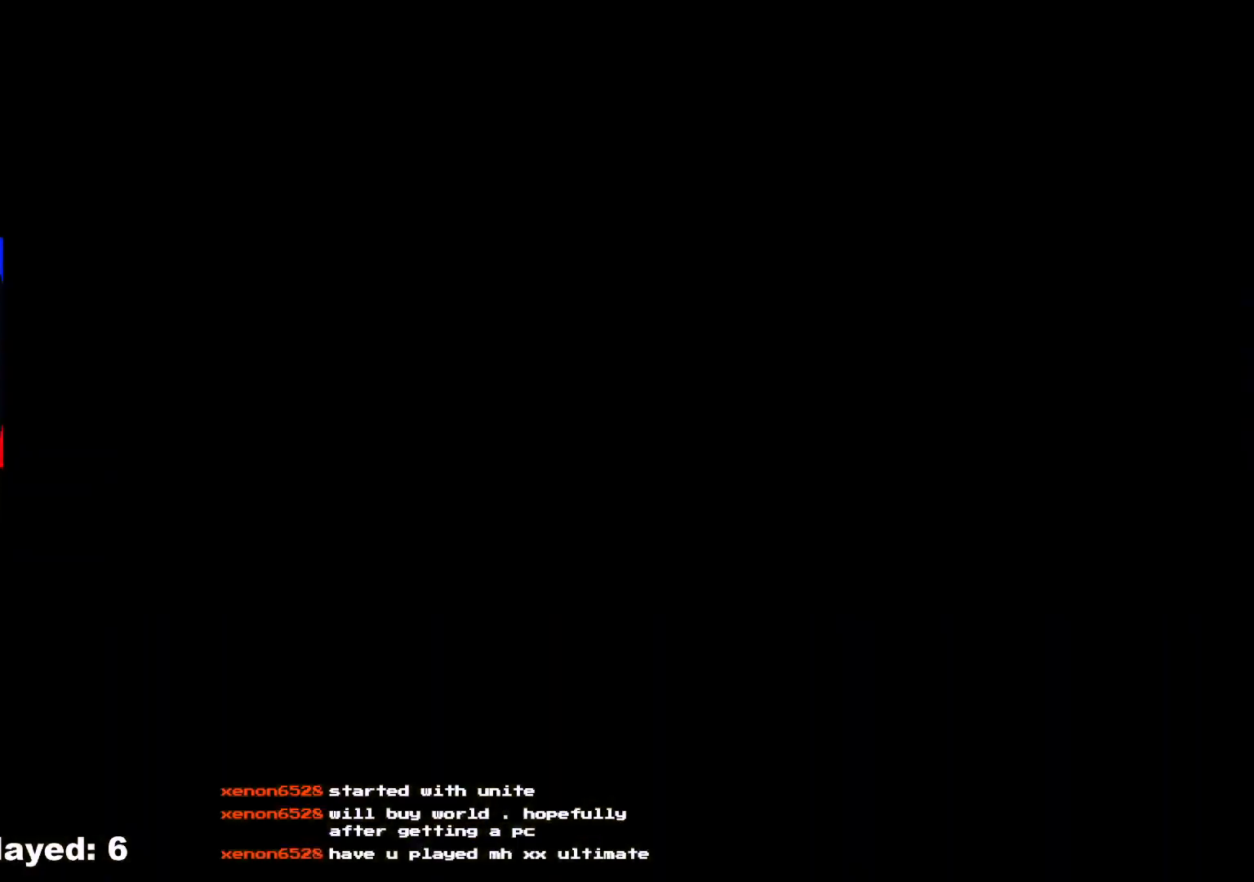
{"dt_ms": 1000, "buttons": [], "left_stick": "up", "right_stick": "center"}
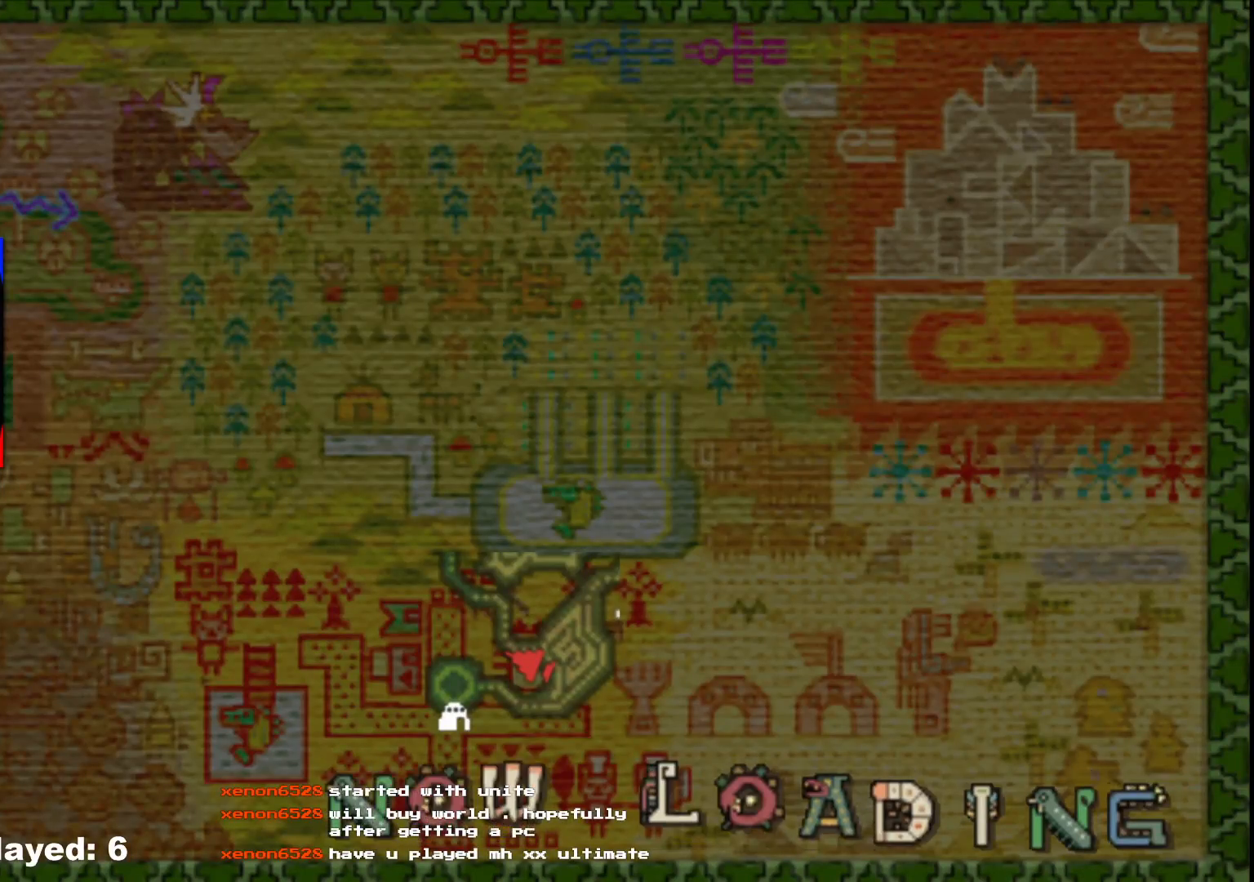
{"dt_ms": 500, "buttons": [], "left_stick": "center", "right_stick": "center", "events": [[183, "left_stick", "center"]]}
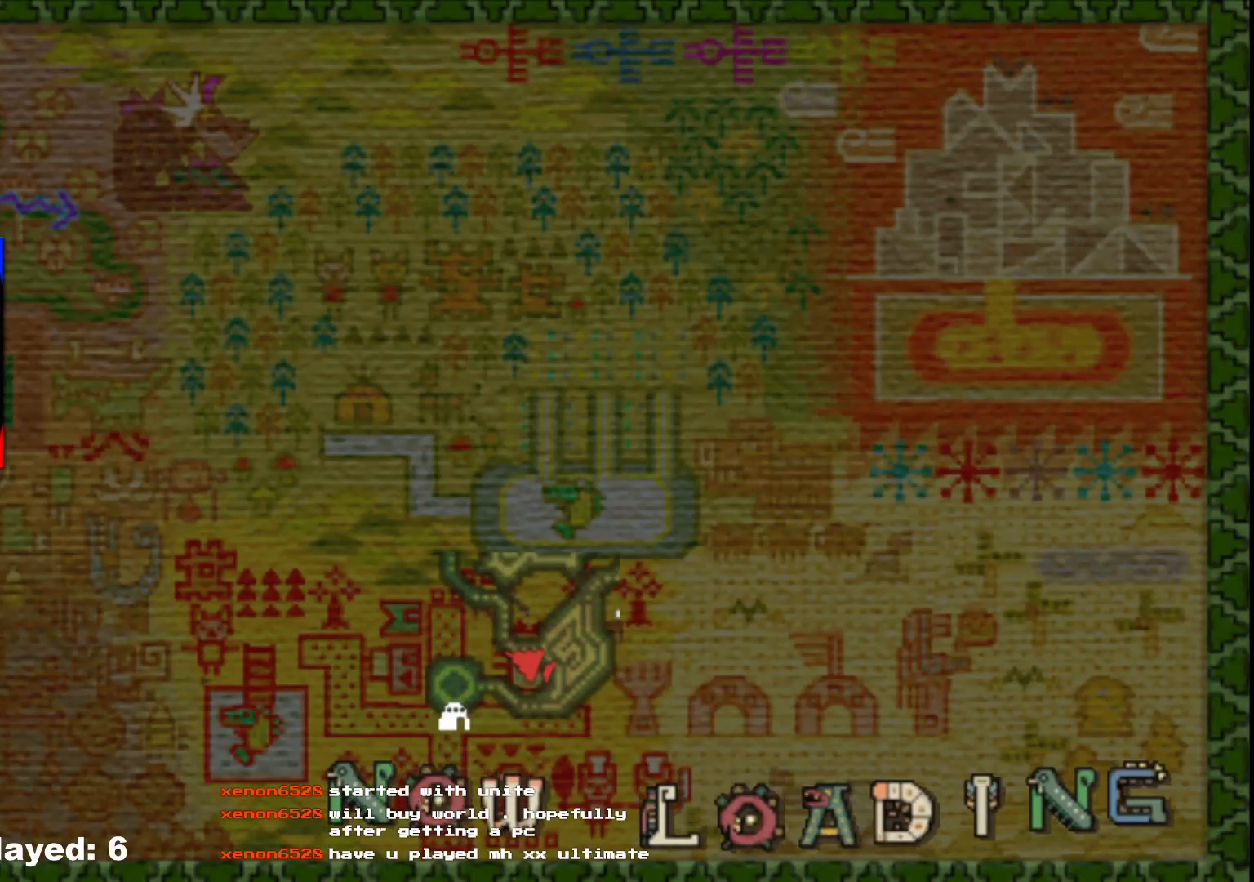
{"dt_ms": 500, "buttons": [], "left_stick": "center", "right_stick": "center", "events": []}
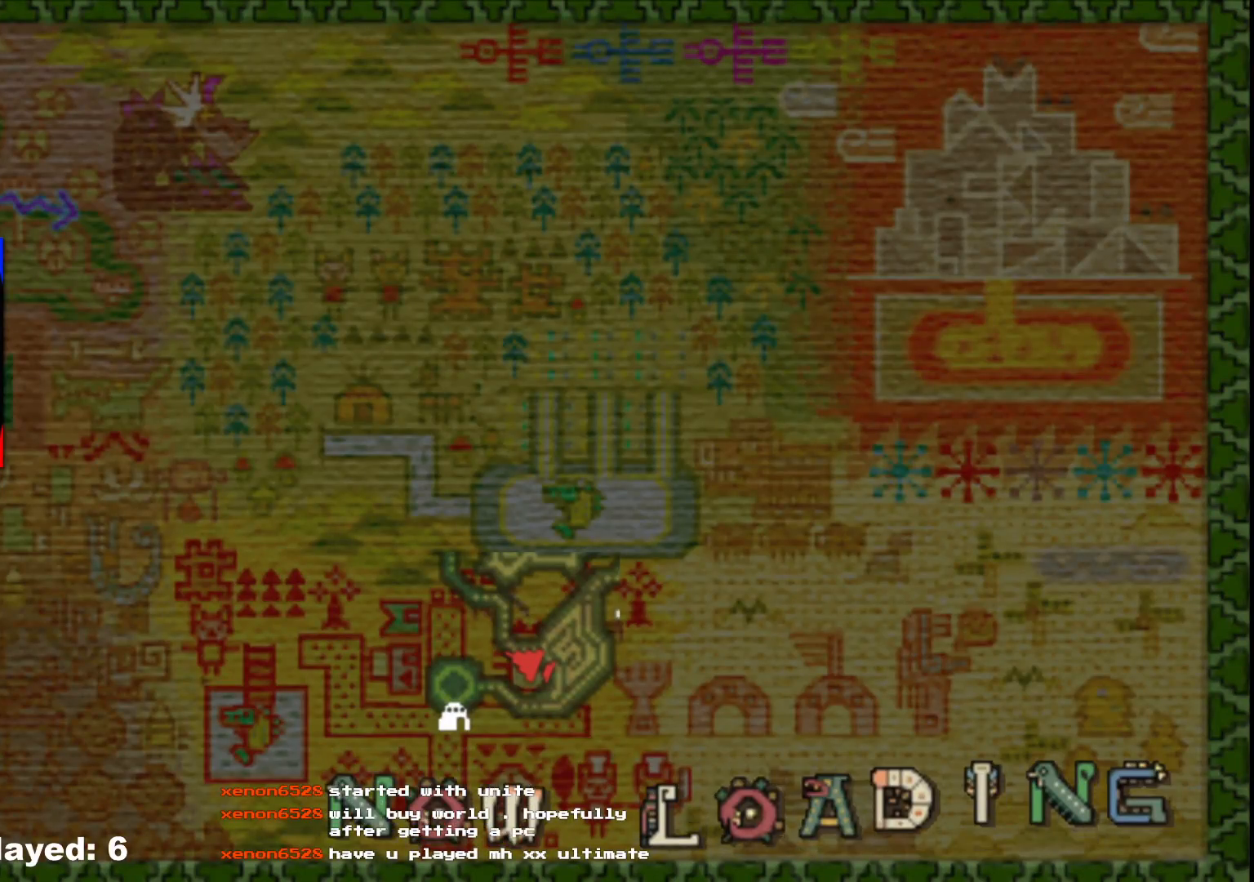
{"dt_ms": 500, "buttons": [], "left_stick": "center", "right_stick": "center", "events": []}
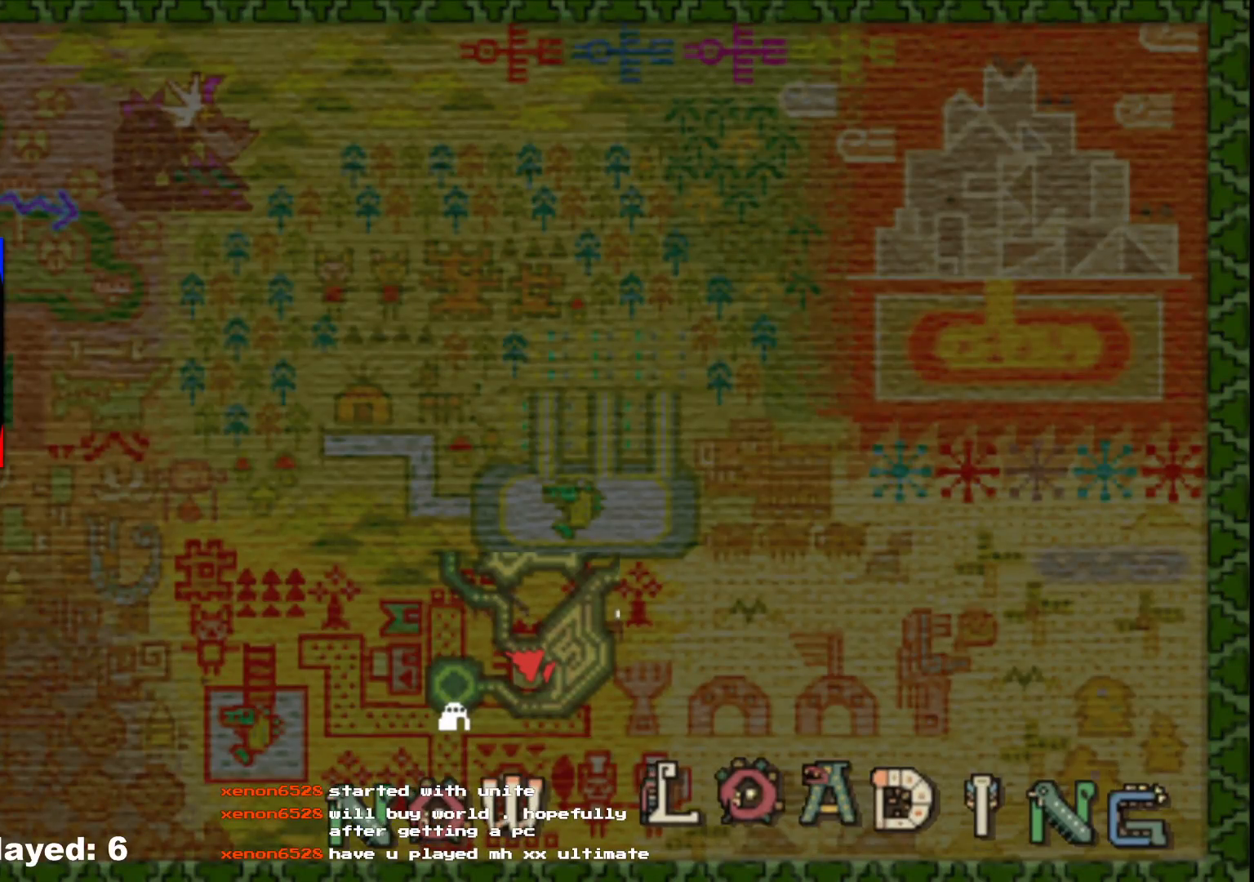
{"dt_ms": 500, "buttons": [], "left_stick": "center", "right_stick": "center", "events": []}
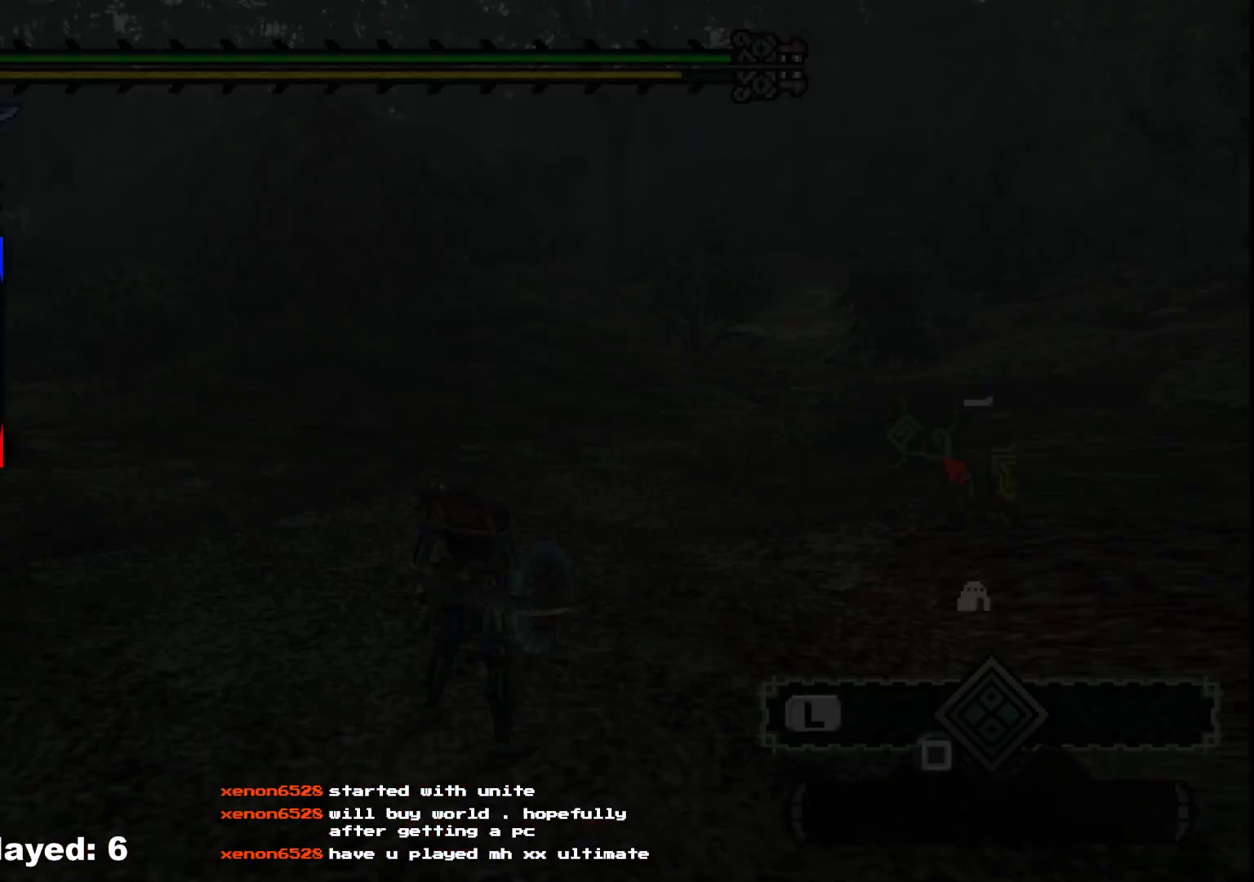
{"dt_ms": 500, "buttons": [], "left_stick": "center", "right_stick": "center", "events": []}
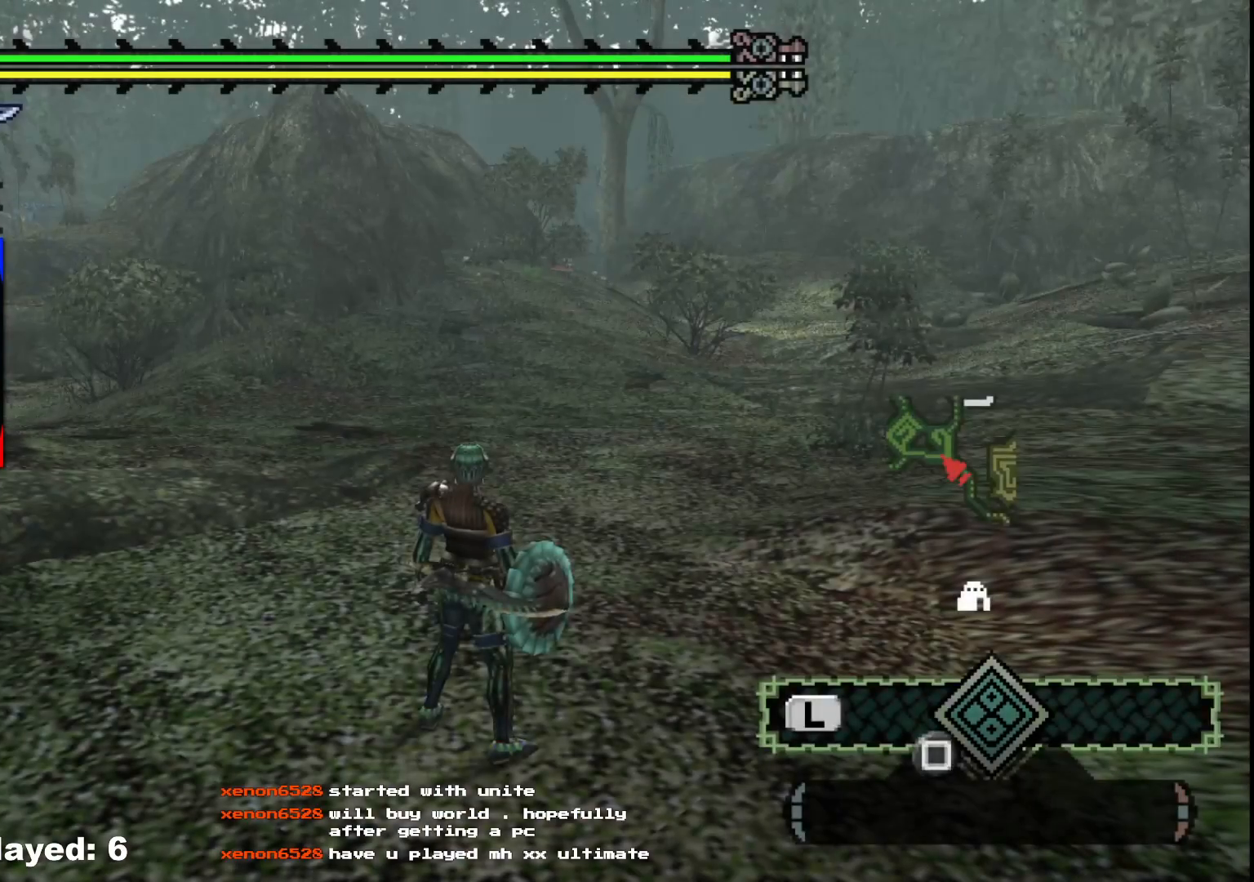
{"dt_ms": 500, "buttons": [], "left_stick": "center", "right_stick": "center", "events": []}
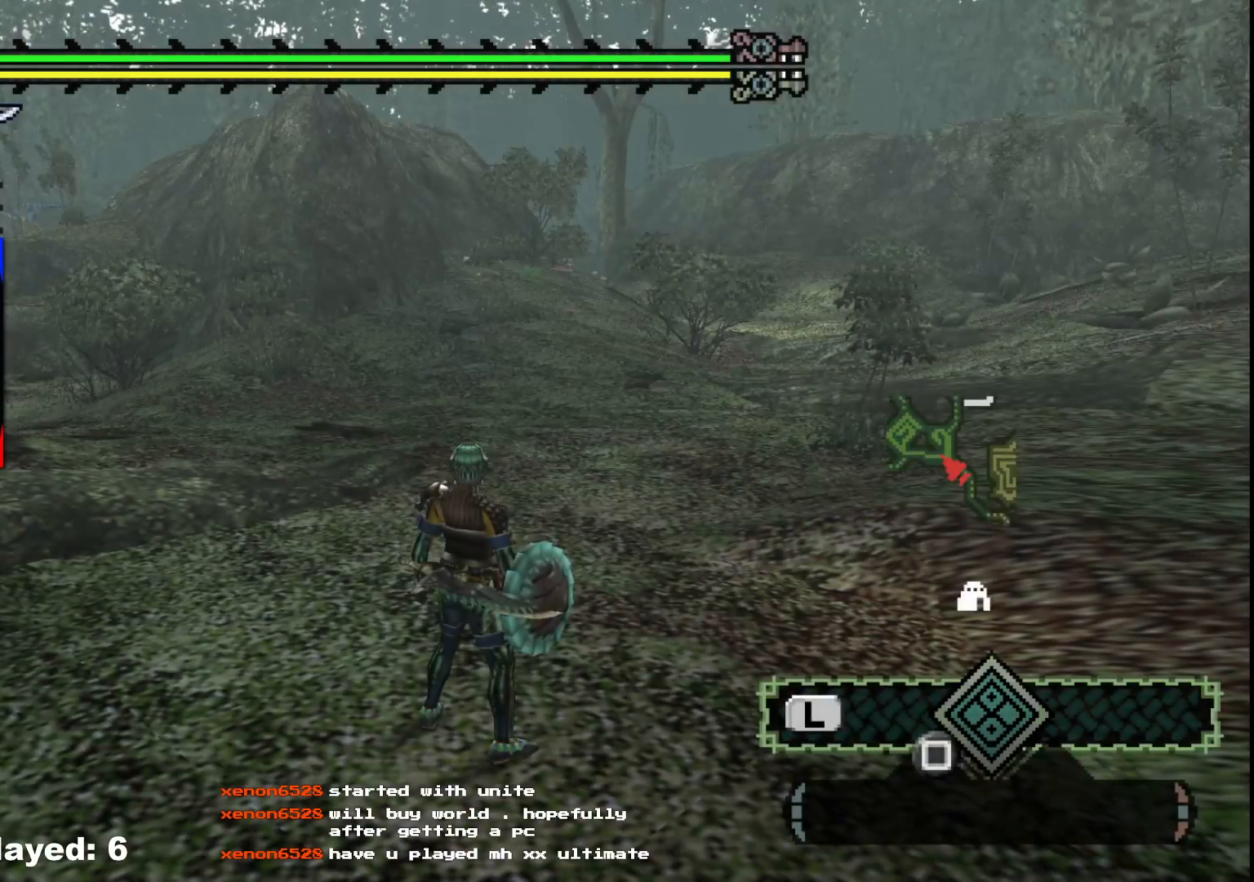
{"dt_ms": 500, "buttons": [], "left_stick": "up", "right_stick": "center", "events": [[467, "left_stick", "up"]]}
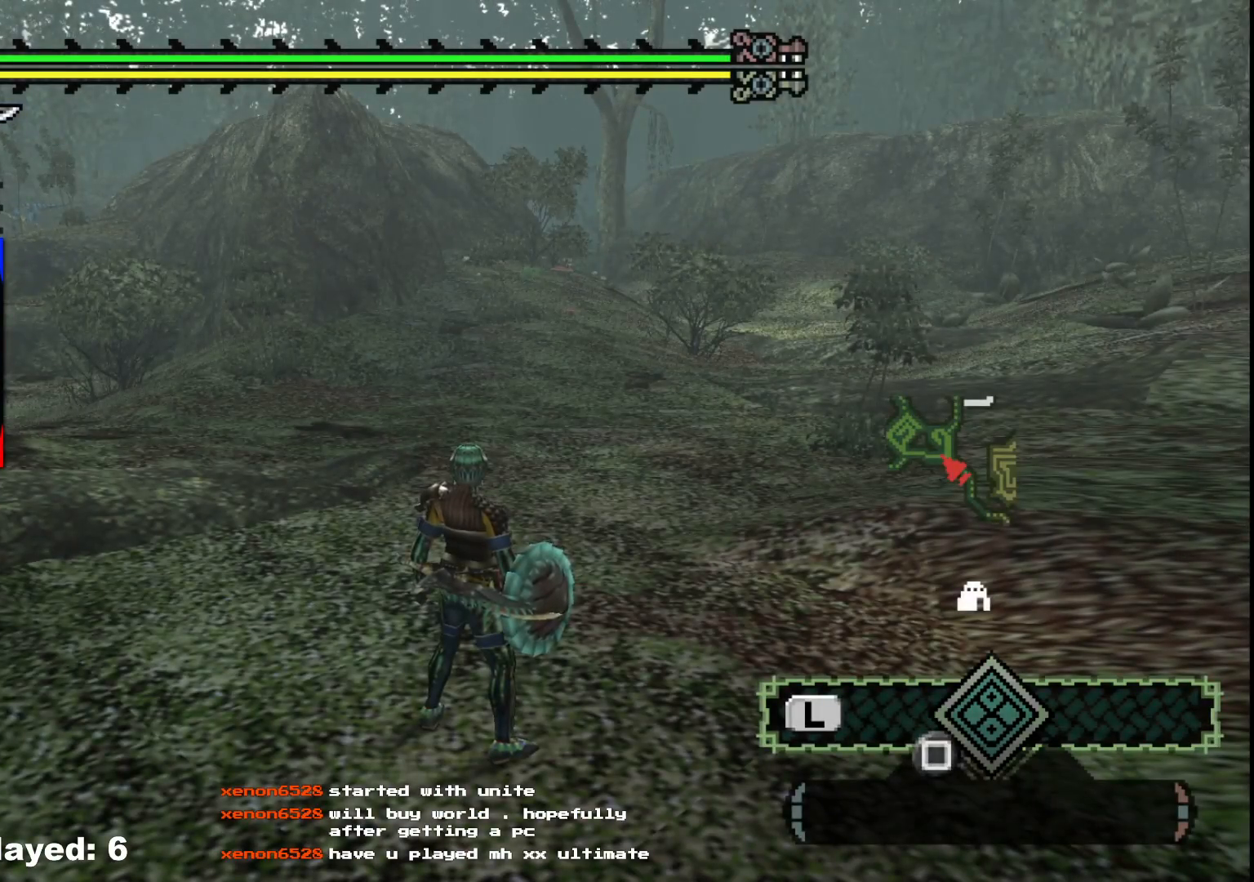
{"dt_ms": 500, "buttons": [], "left_stick": "up", "right_stick": "left", "events": [[500, "right_stick", "left"]]}
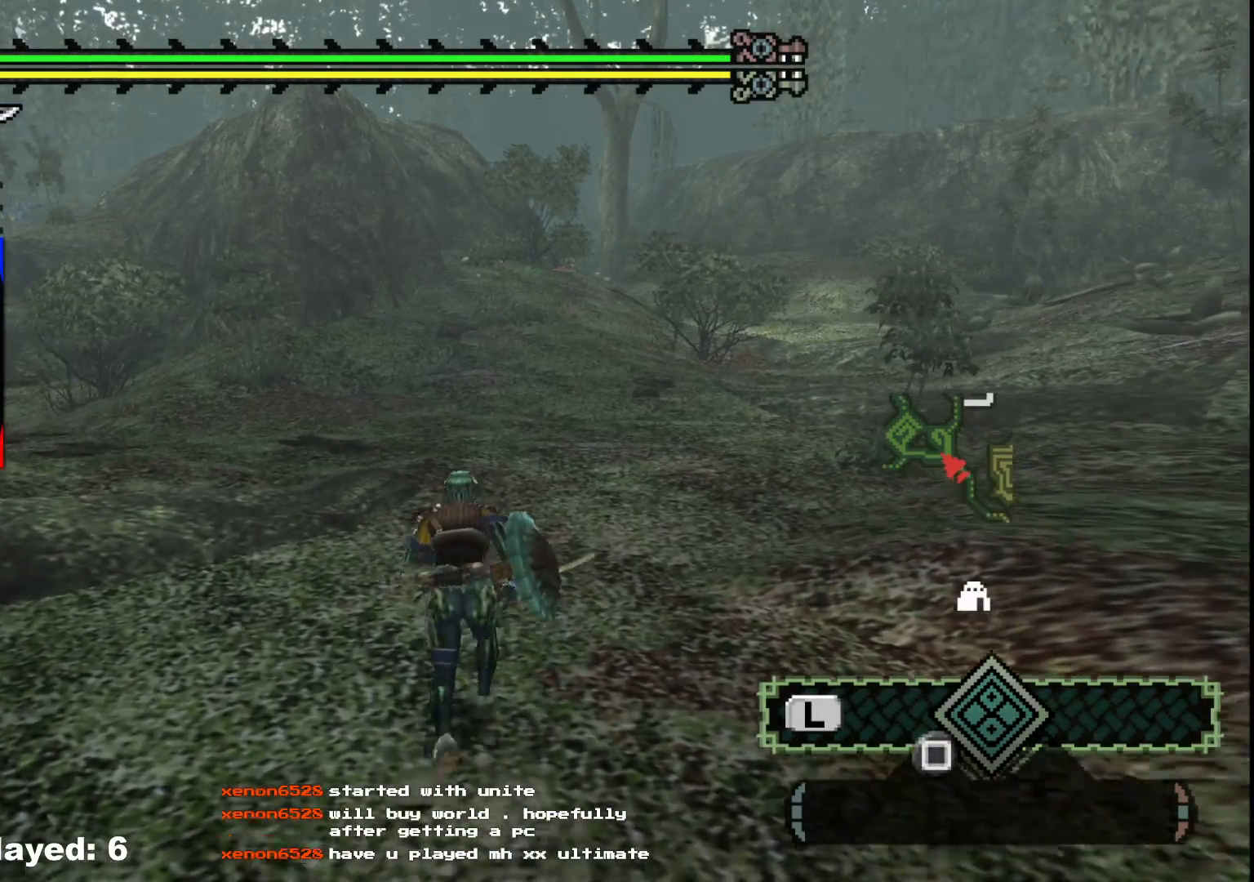
{"dt_ms": 500, "buttons": [], "left_stick": "up", "right_stick": "center", "events": [[183, "right_stick", "center"]]}
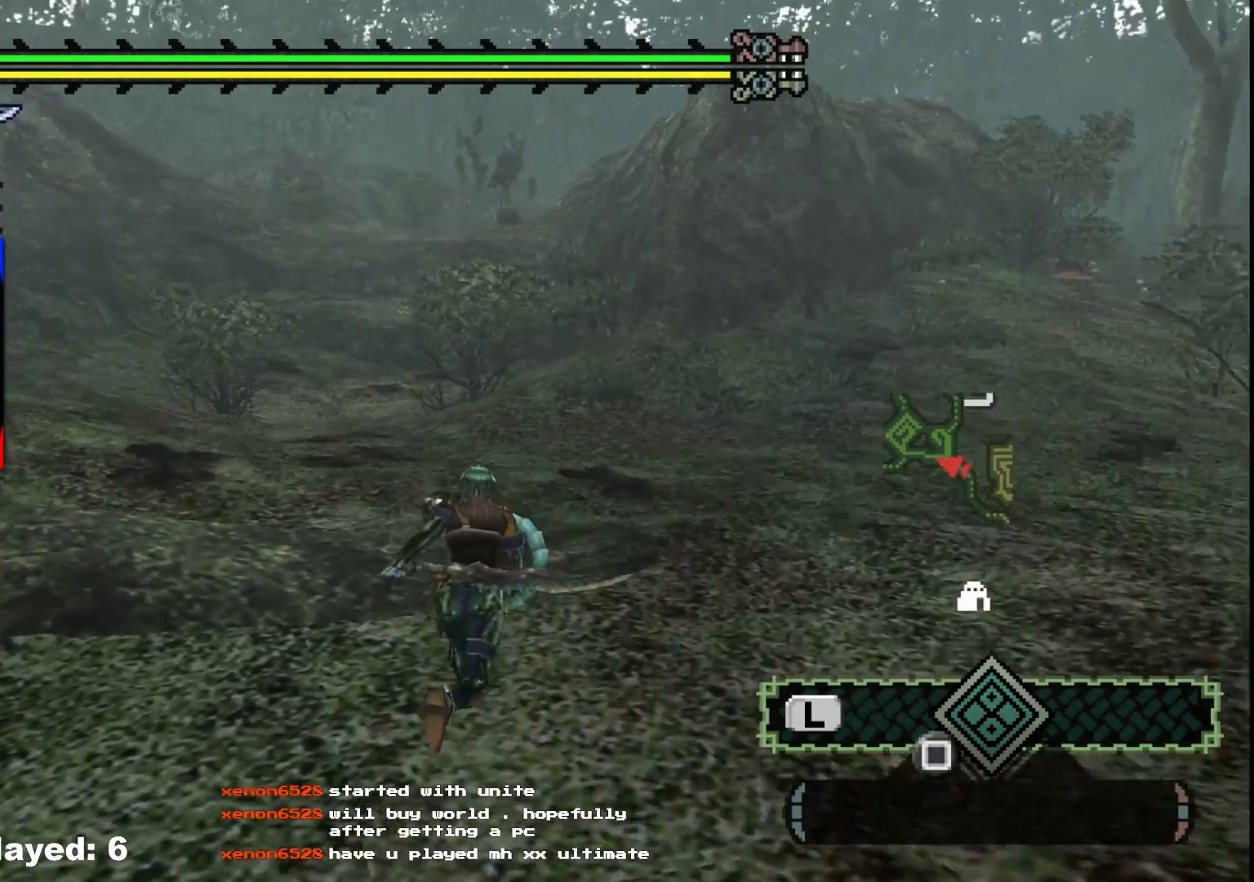
{"dt_ms": 500, "buttons": [], "left_stick": "up", "right_stick": "center", "events": []}
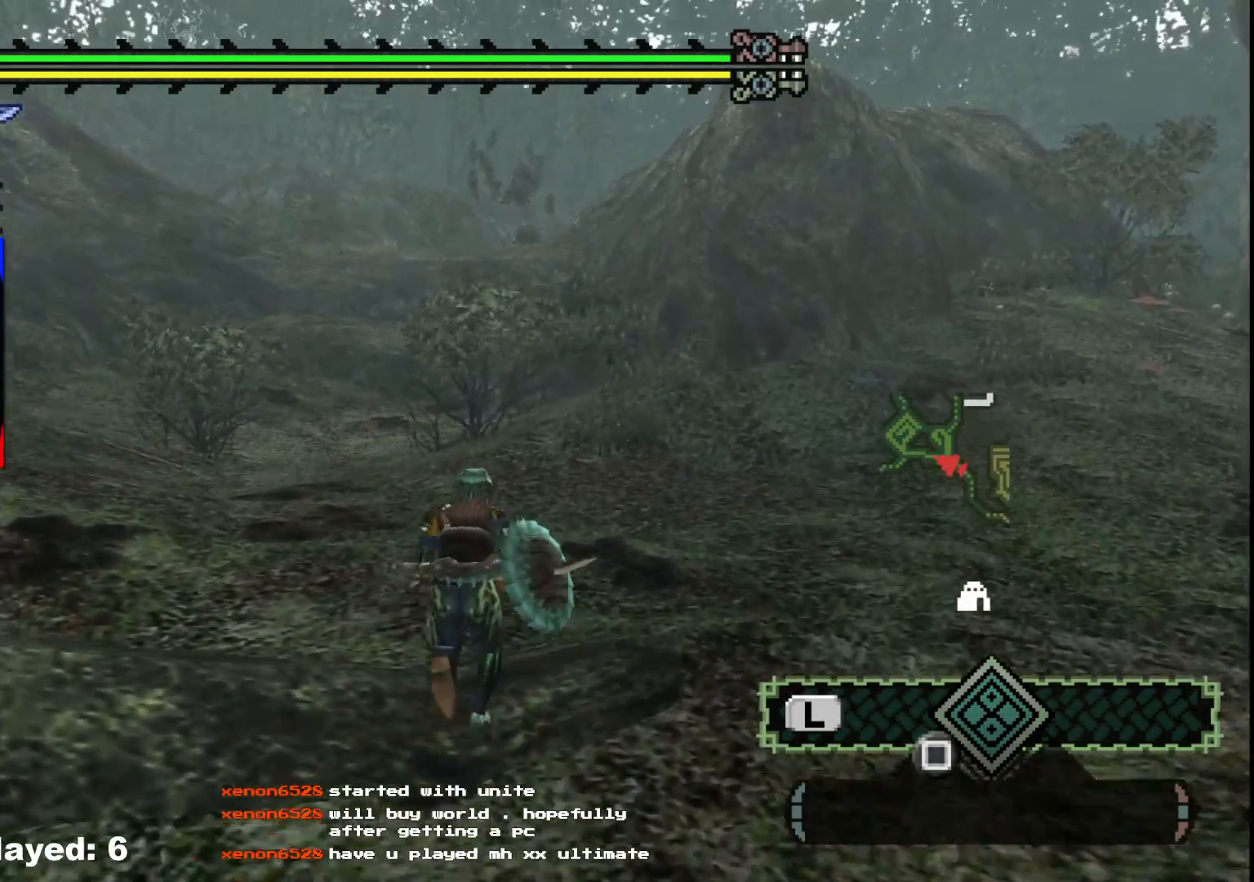
{"dt_ms": 500, "buttons": [], "left_stick": "up", "right_stick": "center", "events": []}
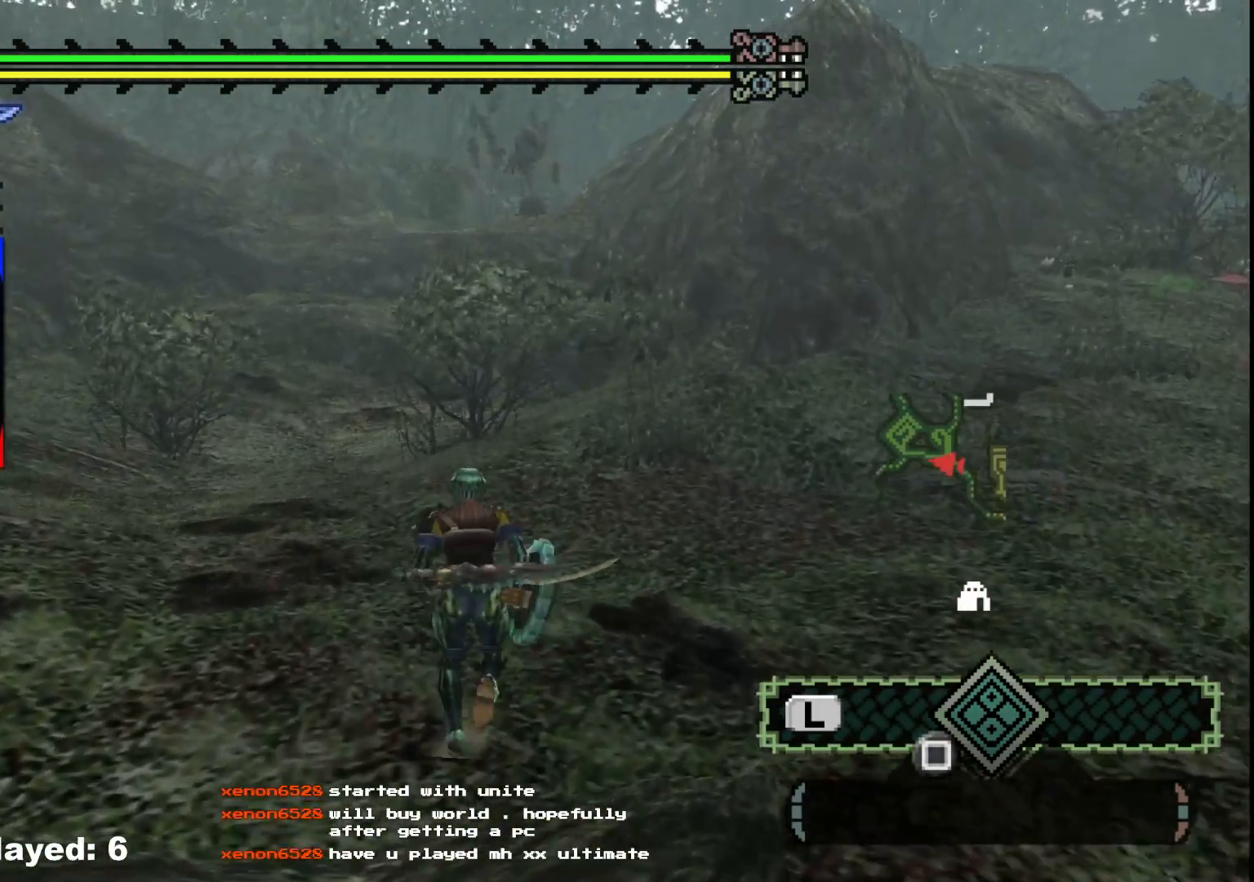
{"dt_ms": 500, "buttons": [], "left_stick": "up", "right_stick": "center", "events": []}
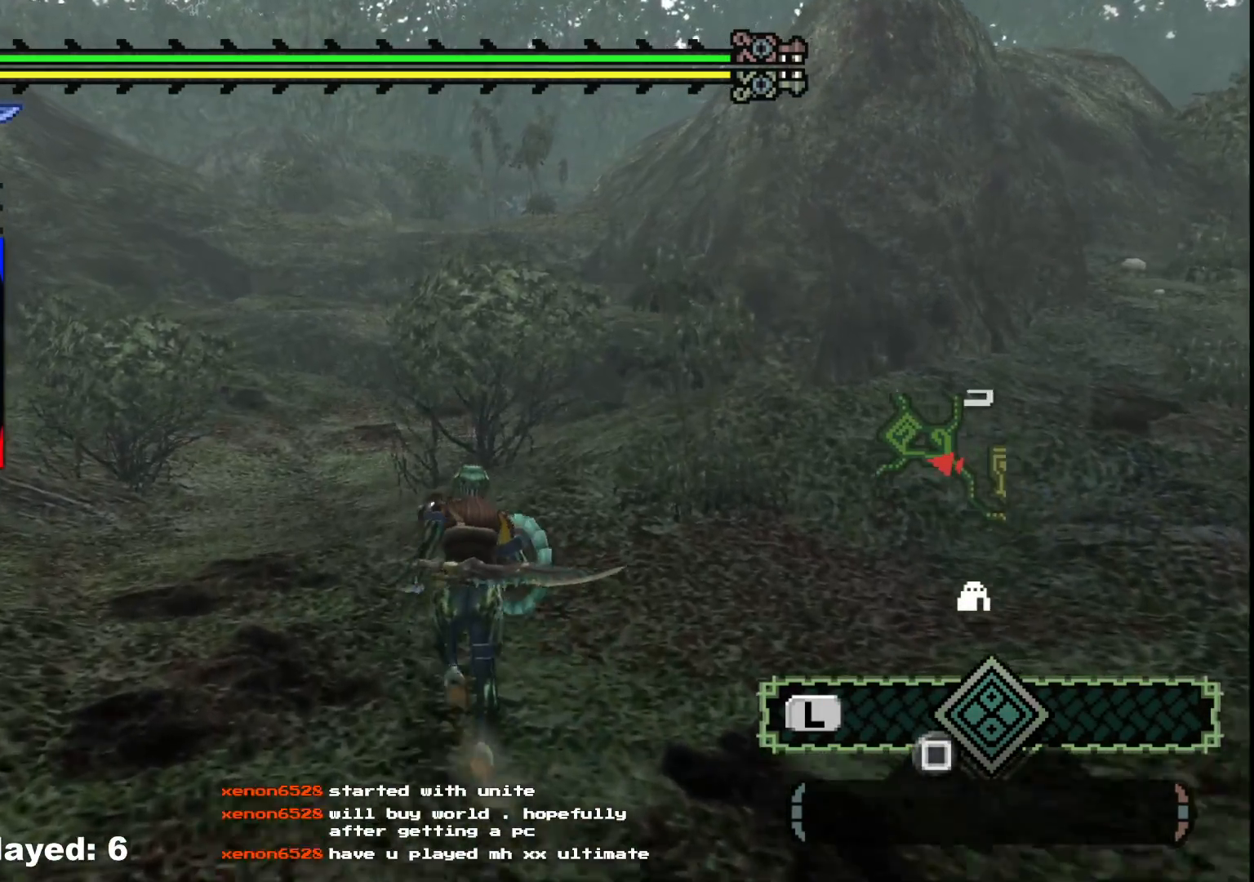
{"dt_ms": 500, "buttons": ["R1"], "left_stick": "up", "right_stick": "center", "events": [[133, "R1", "down"]]}
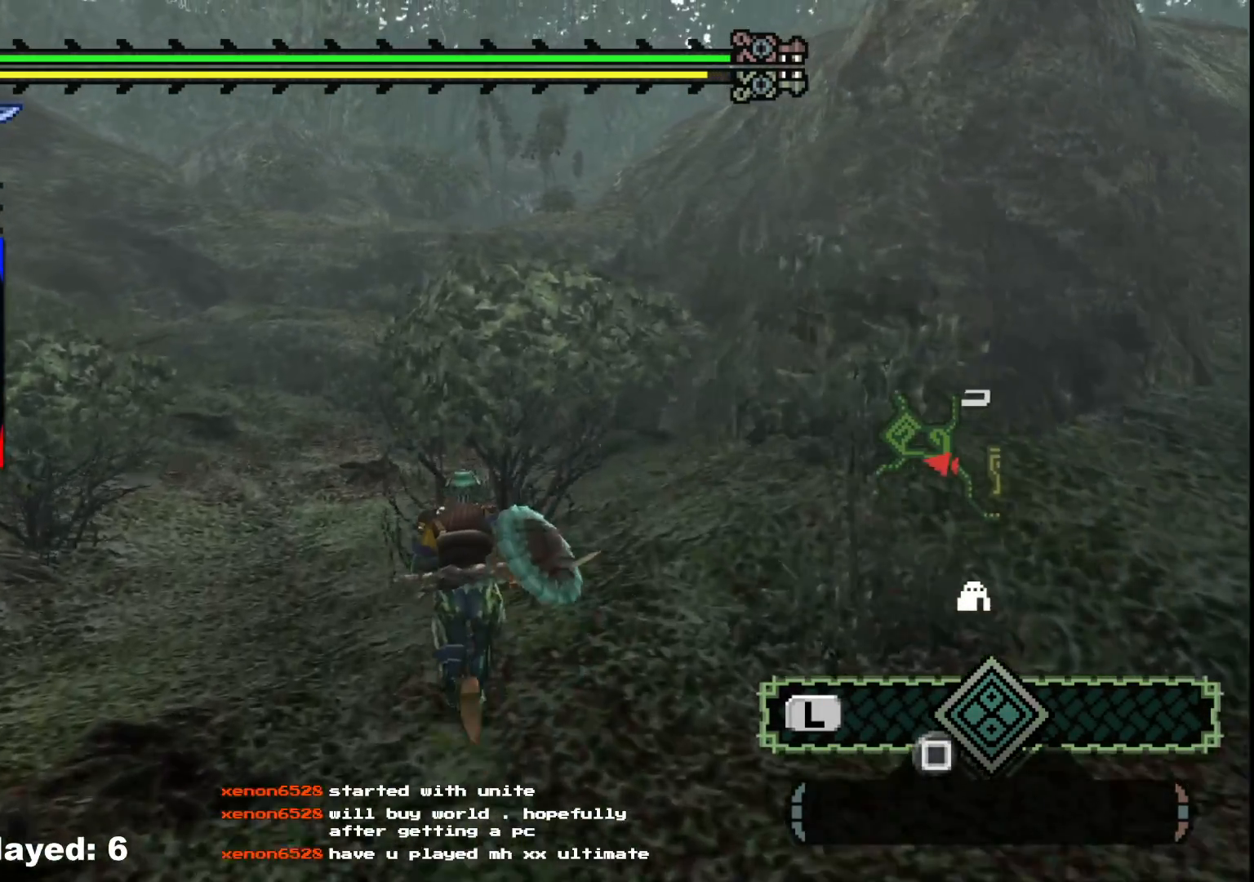
{"dt_ms": 500, "buttons": ["R1"], "left_stick": "up", "right_stick": "center", "events": [[433, "R1", "up"], [483, "R1", "down"]]}
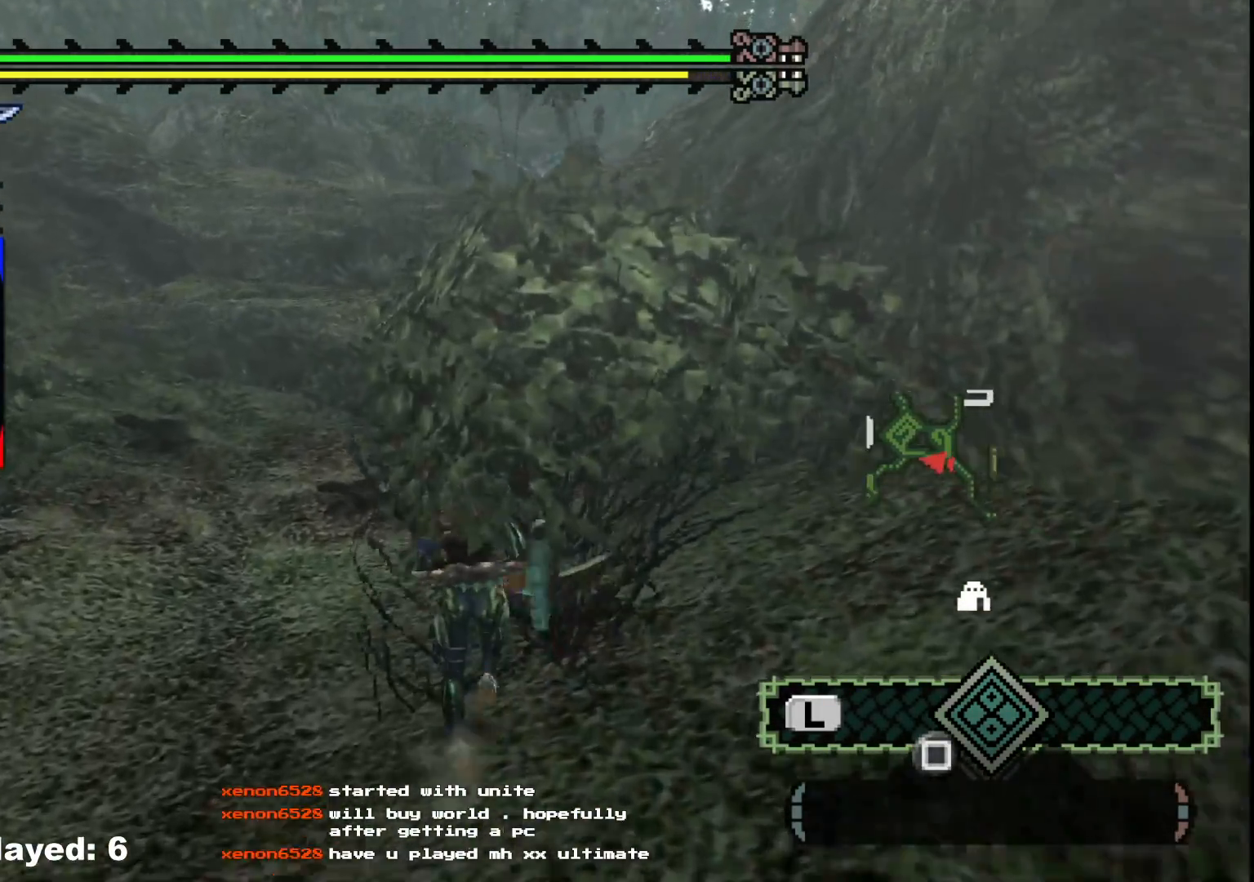
{"dt_ms": 500, "buttons": ["R1"], "left_stick": "up", "right_stick": "center", "events": []}
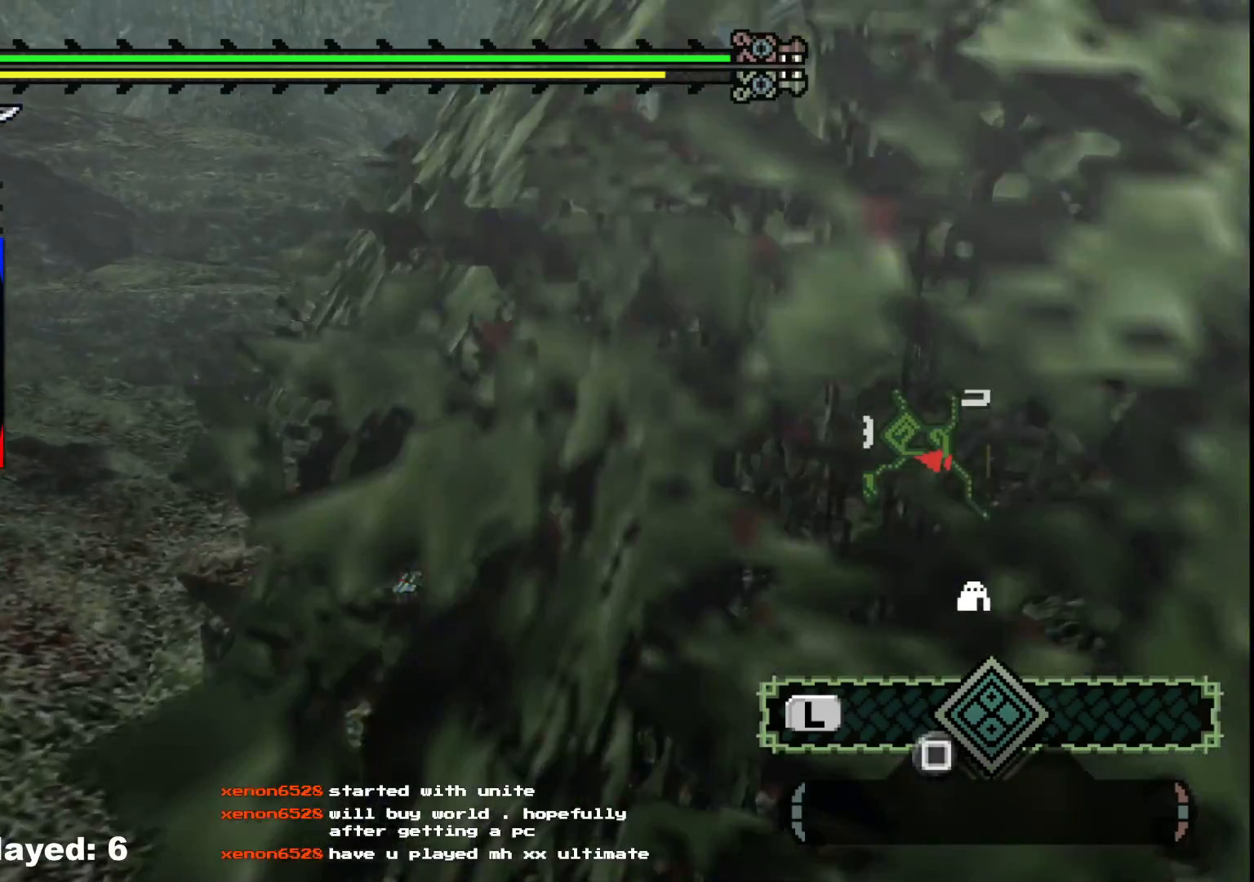
{"dt_ms": 500, "buttons": ["R1"], "left_stick": "up", "right_stick": "center", "events": []}
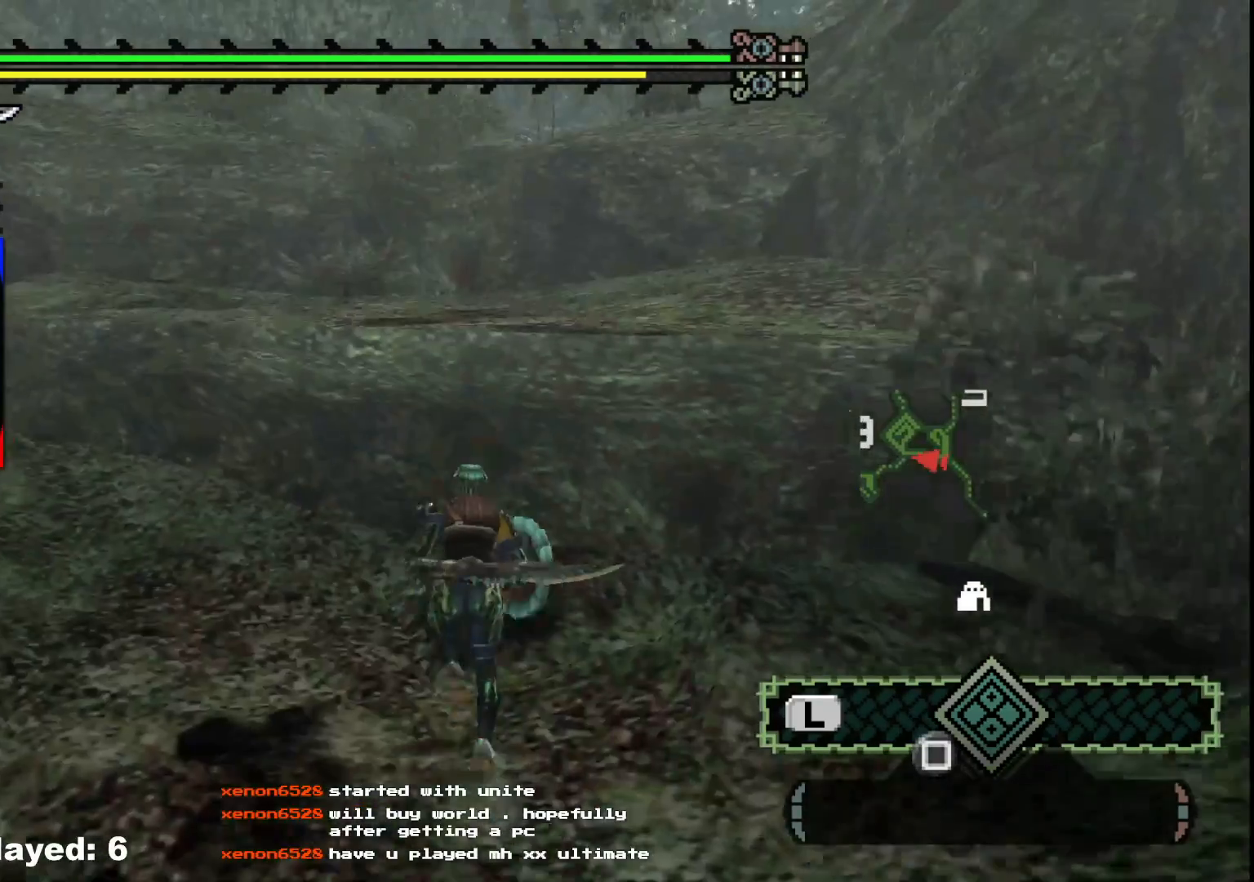
{"dt_ms": 500, "buttons": ["B"], "left_stick": "up", "right_stick": "center", "events": [[50, "R1", "up"], [133, "R1", "down"], [283, "R1", "up"], [300, "B", "down"], [400, "B", "up"], [483, "B", "down"]]}
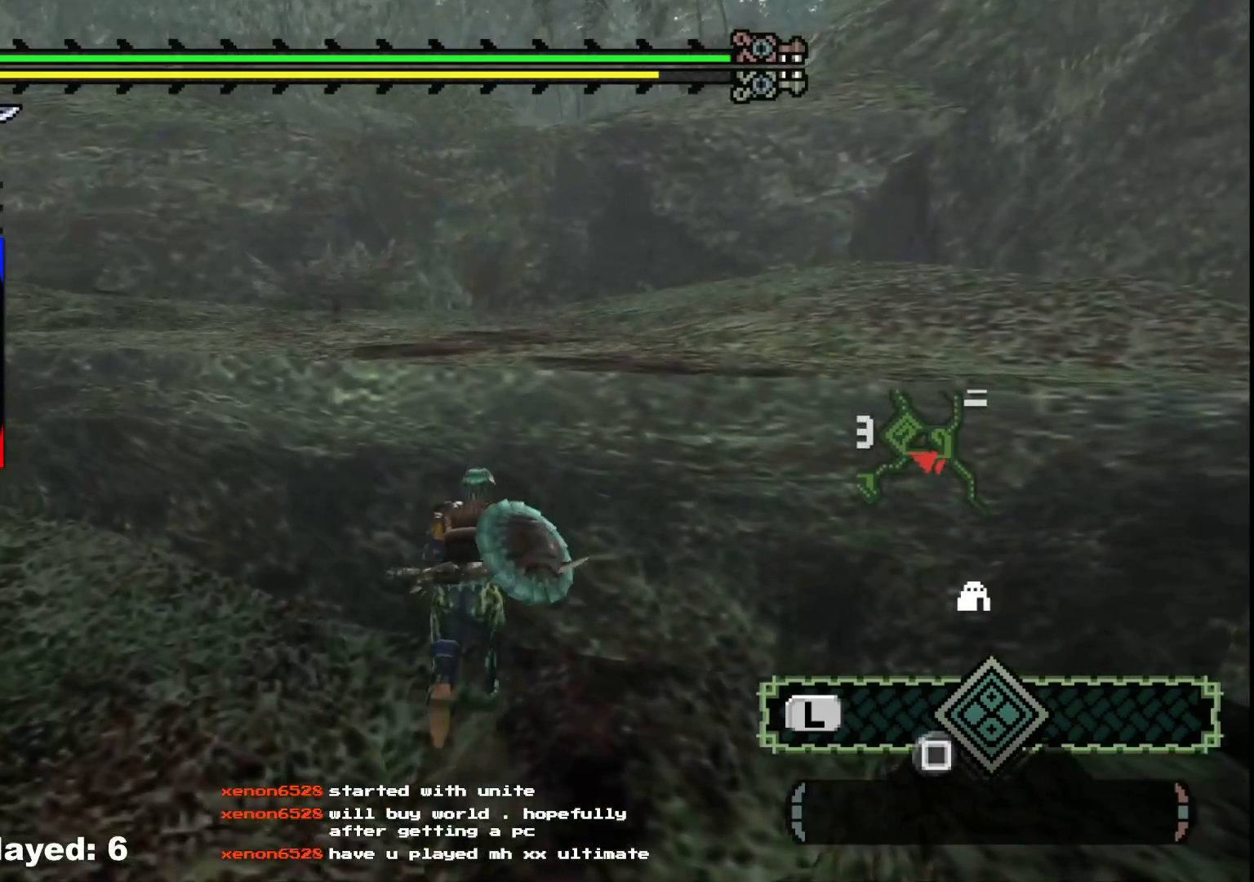
{"dt_ms": 500, "buttons": [], "left_stick": "up", "right_stick": "center", "events": [[83, "B", "up"], [150, "B", "down"], [250, "B", "up"], [317, "B", "down"], [450, "B", "up"]]}
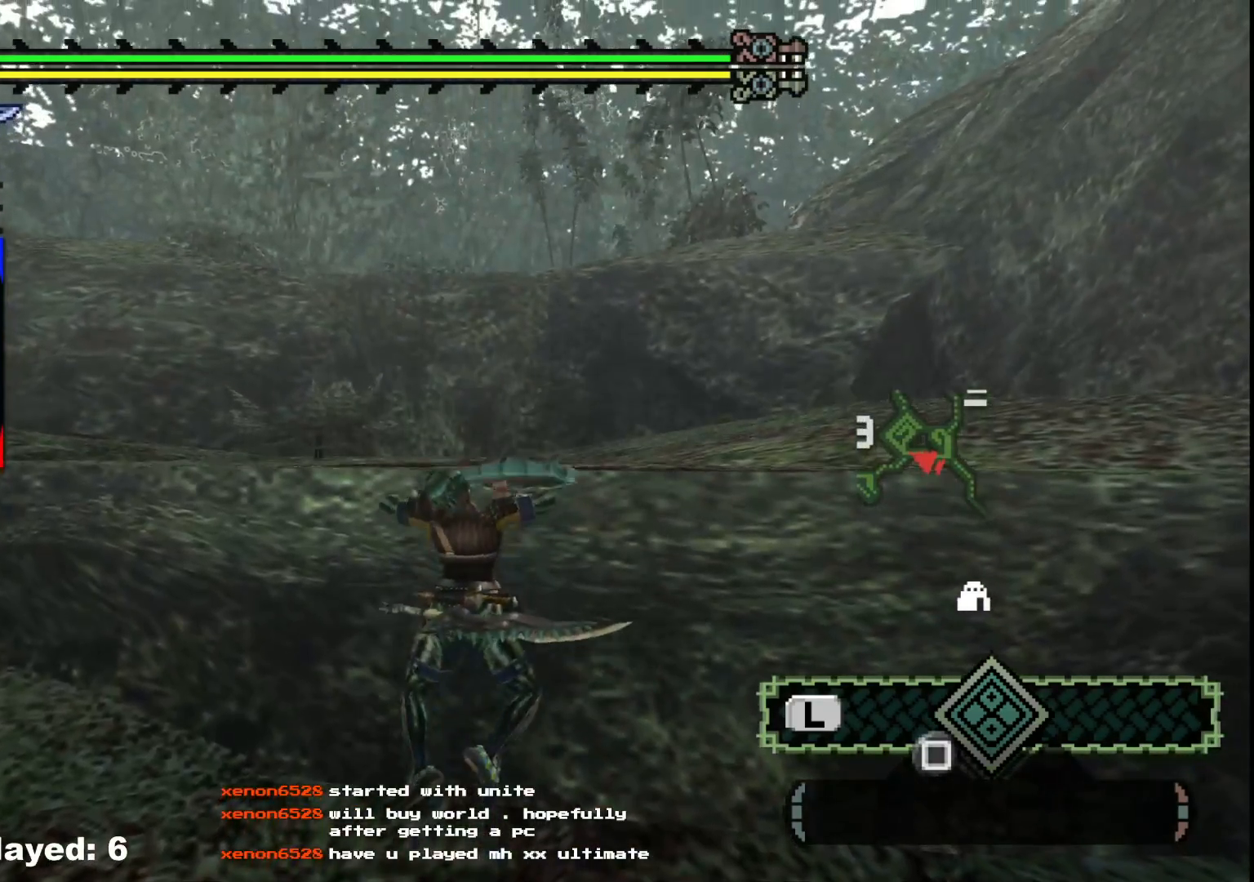
{"dt_ms": 500, "buttons": [], "left_stick": "up", "right_stick": "center", "events": []}
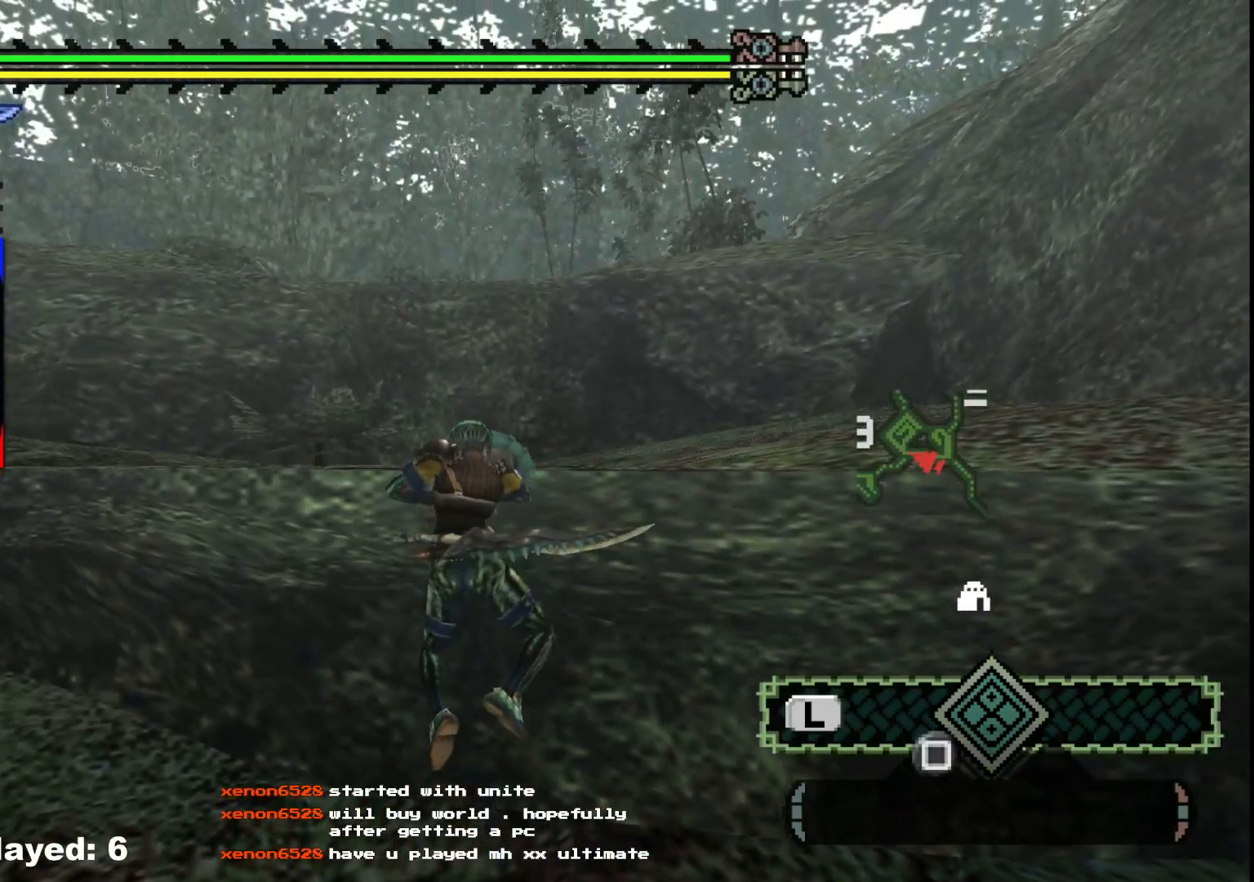
{"dt_ms": 500, "buttons": [], "left_stick": "up", "right_stick": "center", "events": []}
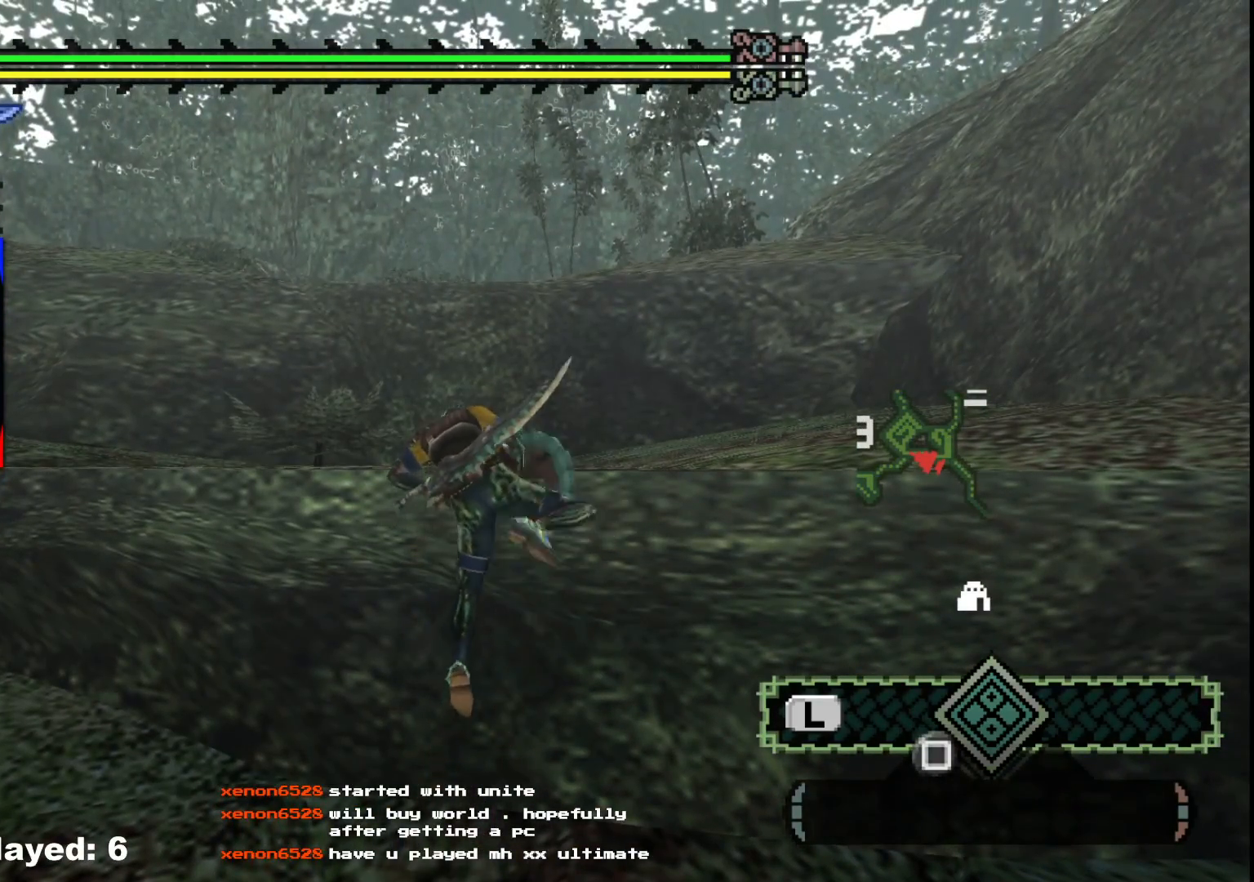
{"dt_ms": 500, "buttons": ["R1"], "left_stick": "up", "right_stick": "center", "events": [[450, "R1", "down"]]}
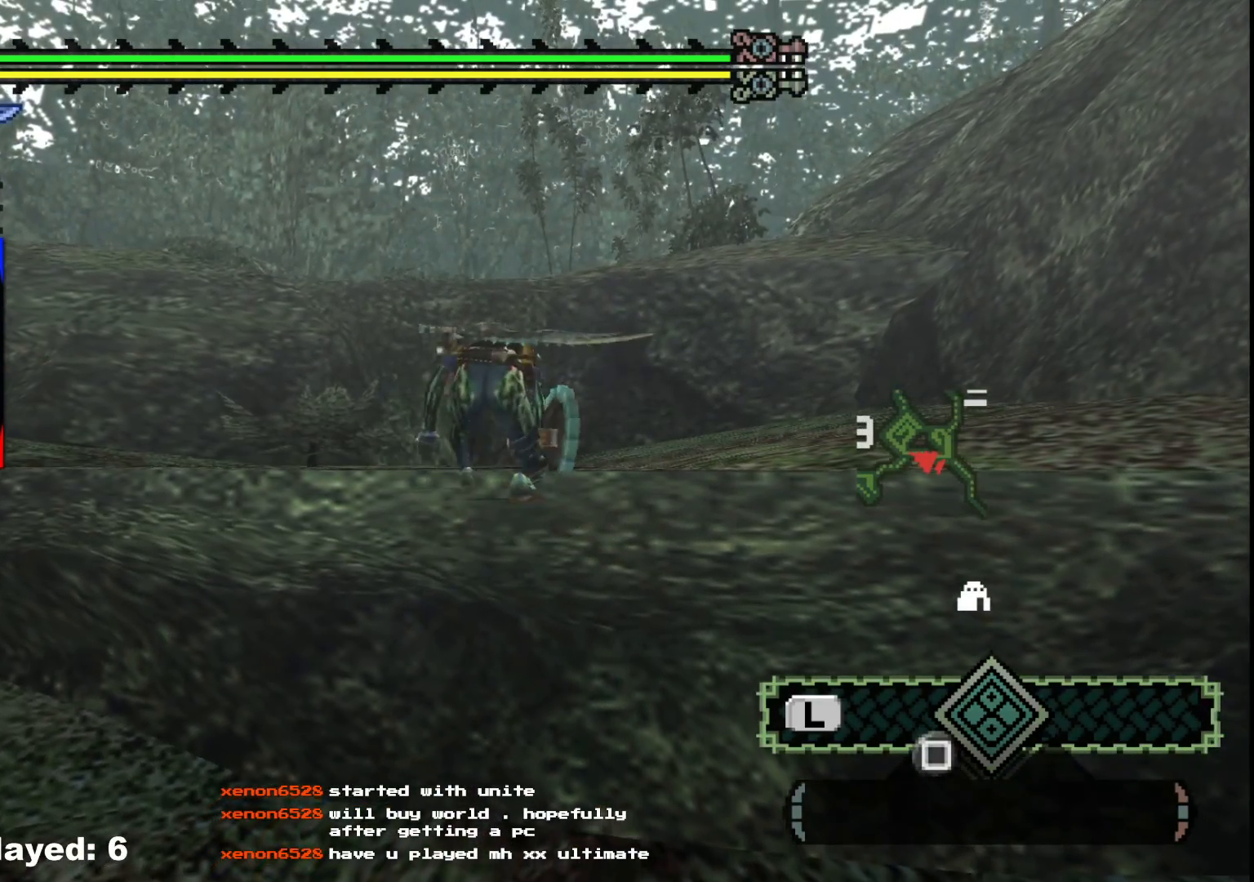
{"dt_ms": 500, "buttons": ["R1"], "left_stick": "up", "right_stick": "center", "events": []}
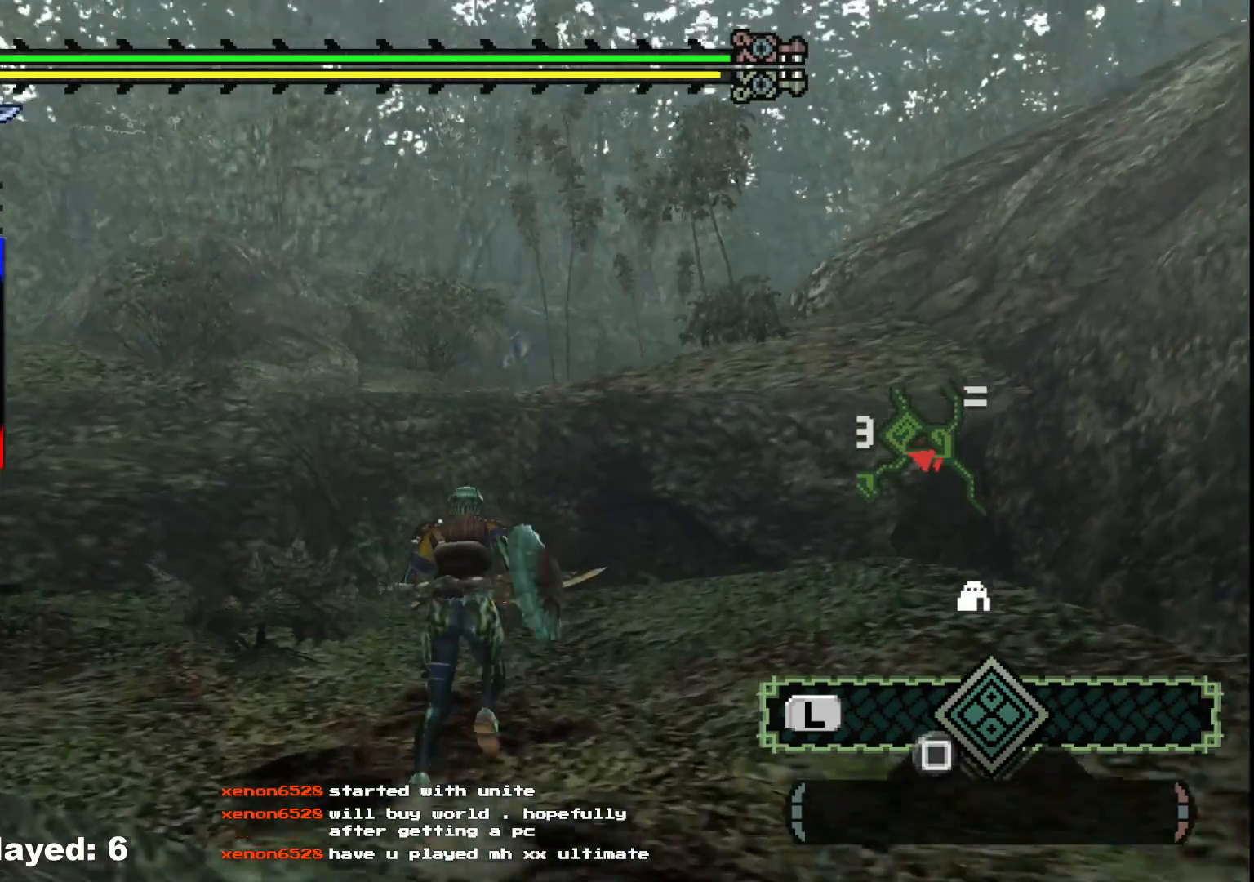
{"dt_ms": 500, "buttons": [], "left_stick": "up", "right_stick": "center", "events": [[183, "R1", "up"], [383, "B", "down"], [467, "B", "up"]]}
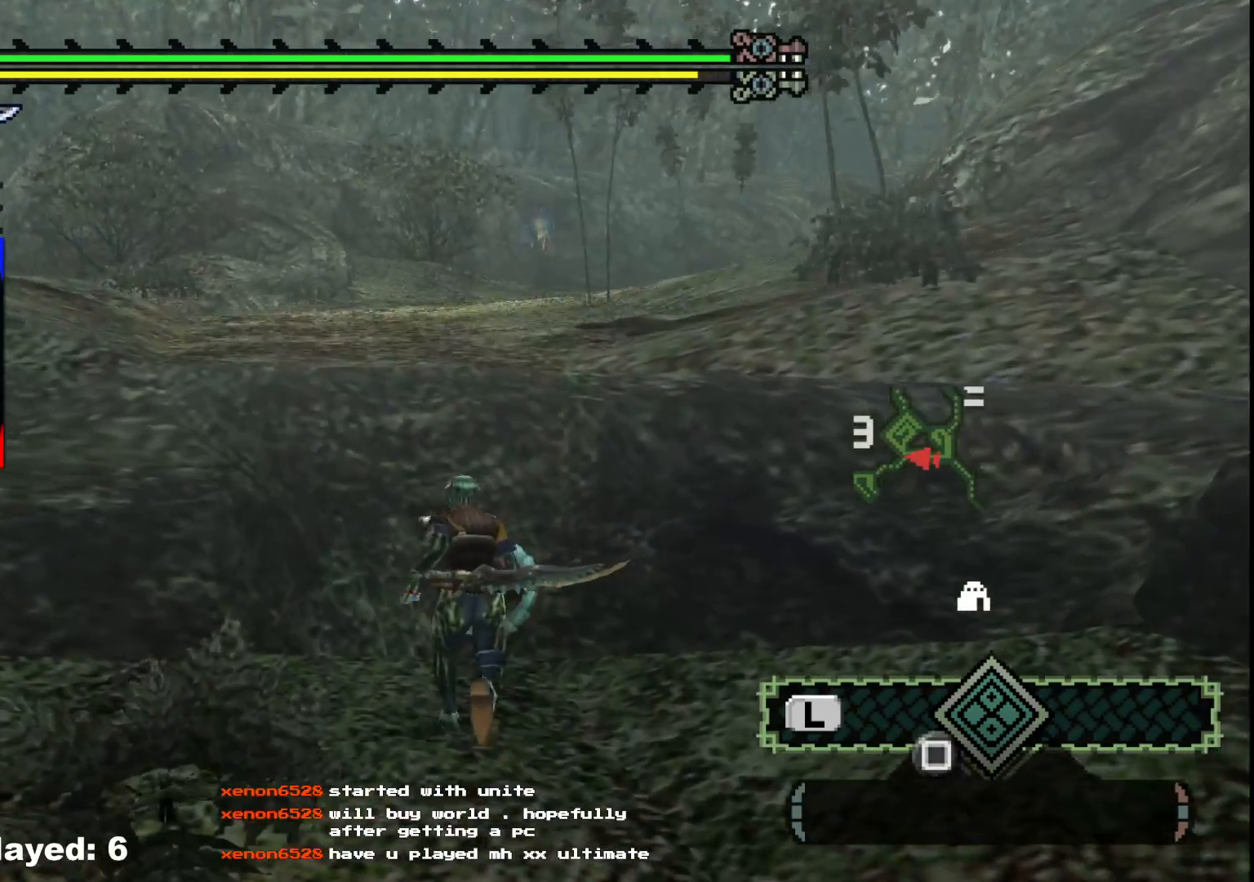
{"dt_ms": 500, "buttons": [], "left_stick": "up", "right_stick": "center", "events": [[50, "B", "down"], [133, "B", "up"], [217, "B", "down"], [283, "B", "up"], [367, "B", "down"], [467, "B", "up"]]}
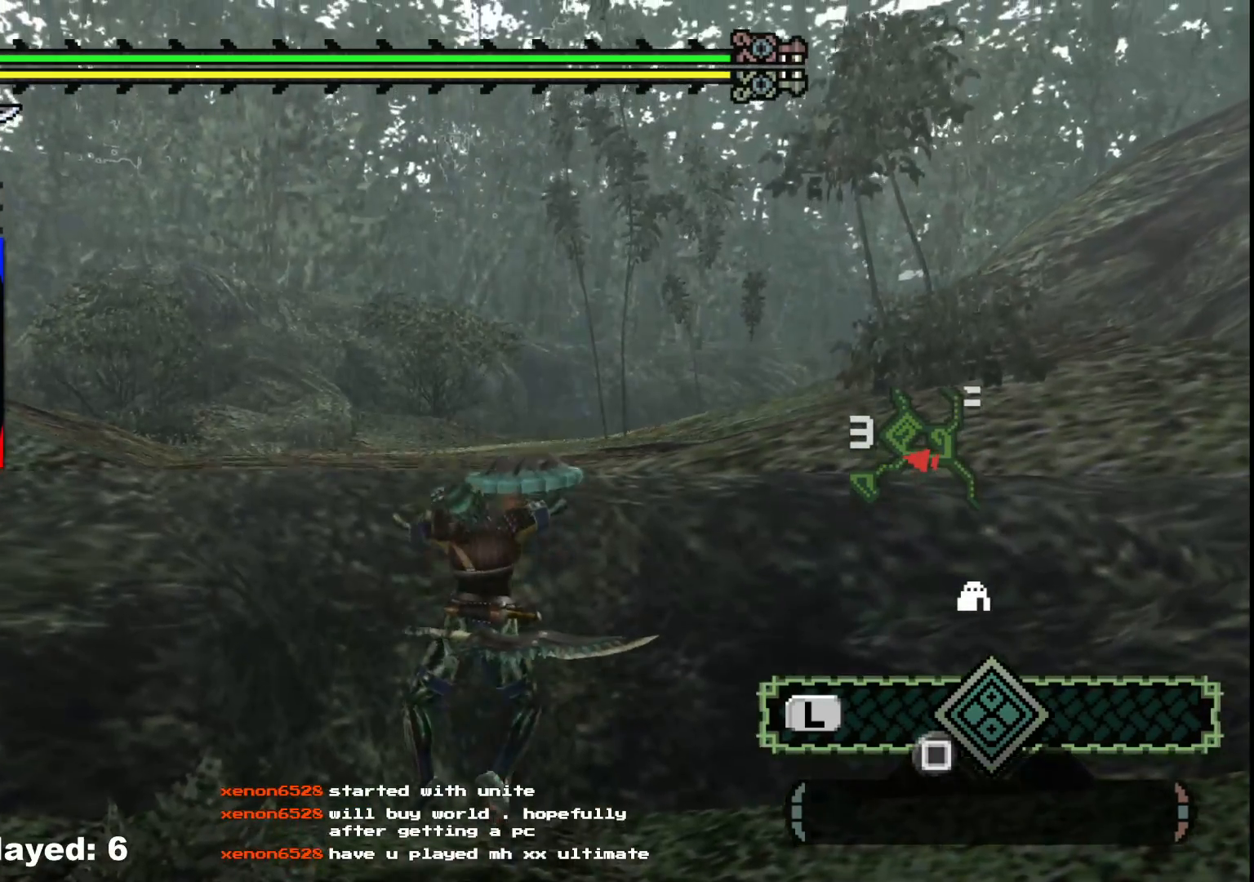
{"dt_ms": 500, "buttons": [], "left_stick": "up", "right_stick": "center", "events": []}
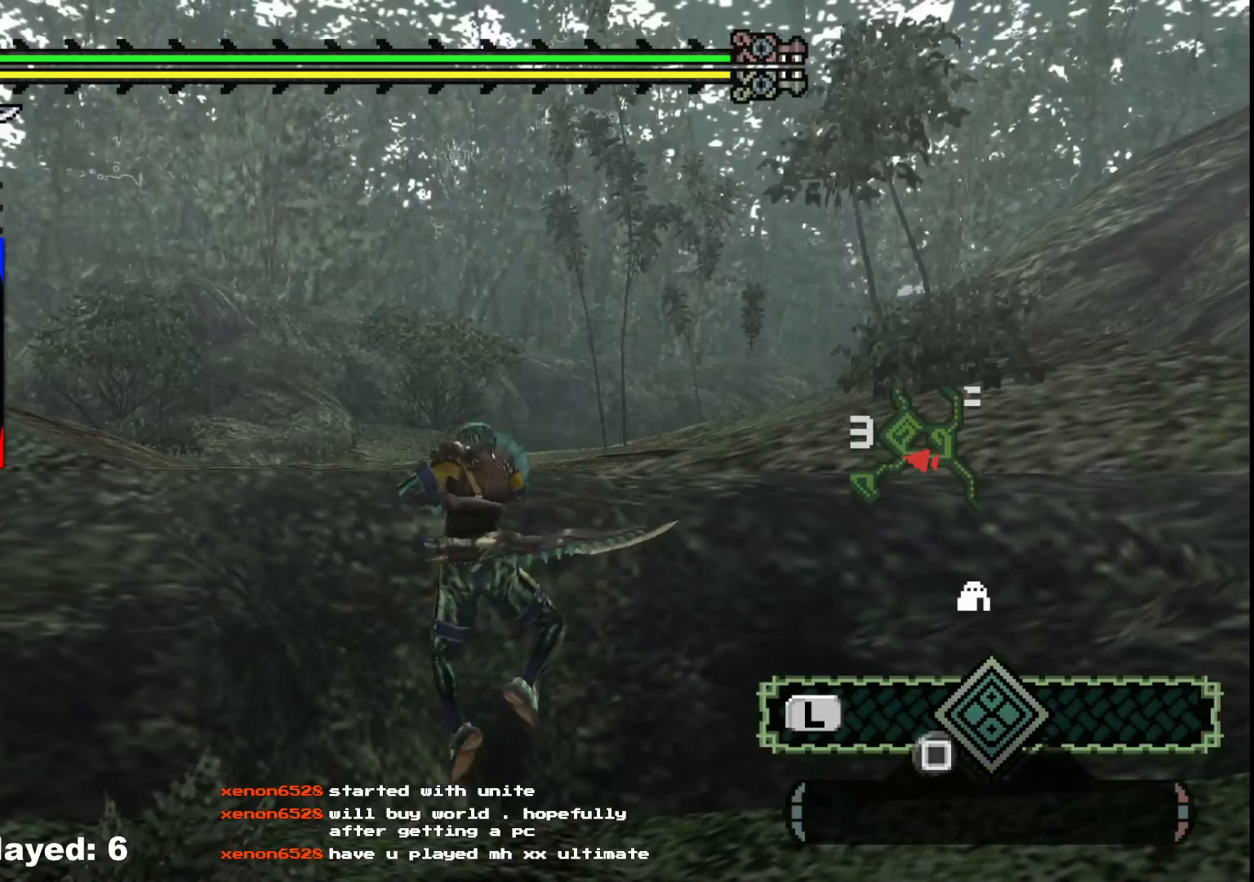
{"dt_ms": 500, "buttons": [], "left_stick": "center", "right_stick": "center", "events": [[333, "left_stick", "center"]]}